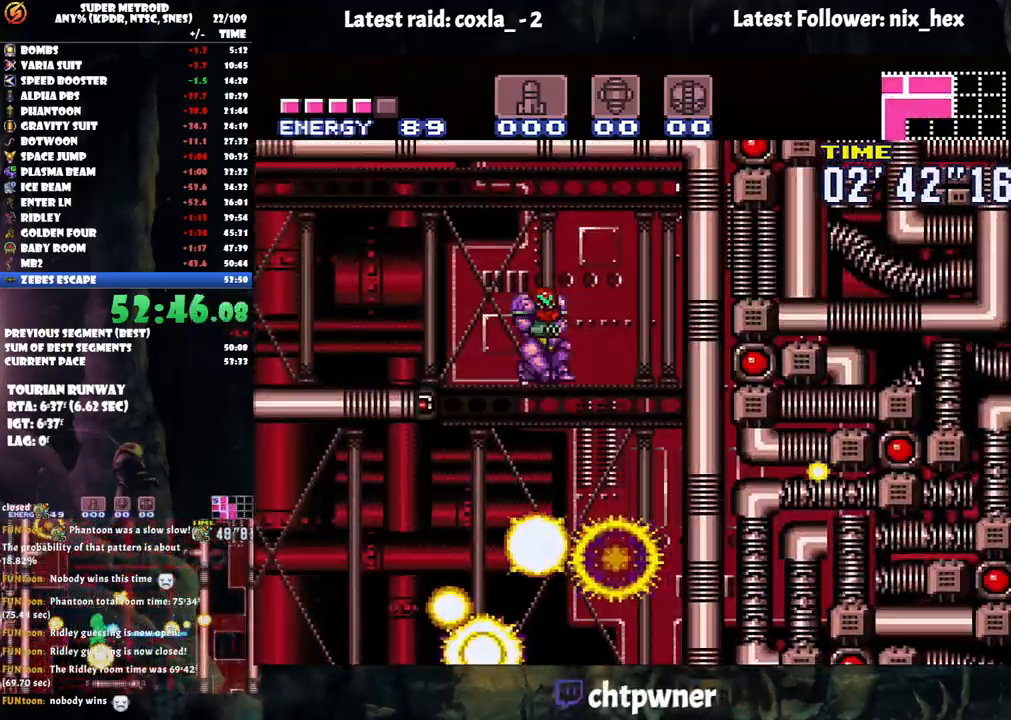
Gameplay with a controller (Nintendo layout); each line is a JSON object with the inputs held at the frame after it. "events" lists button and stick changes between this image and that frame as [ms after this image, input, new state], when the widget could be followed in between. Not read: L3 R3.
{"buttons": ["A", "DPAD_LEFT"], "events": []}
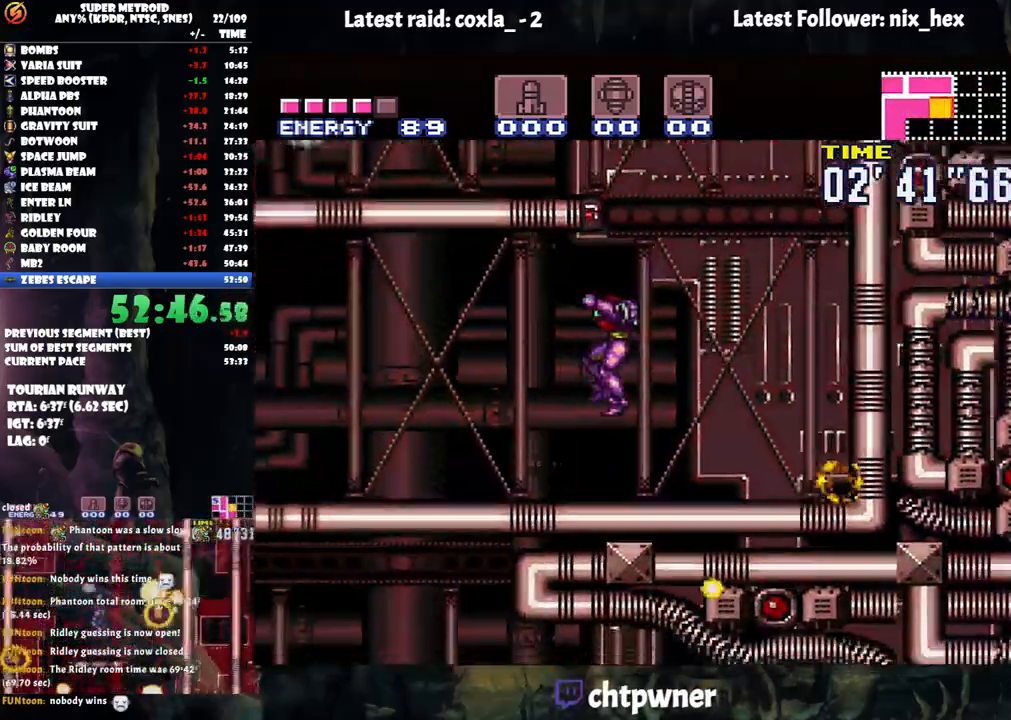
{"buttons": ["A", "DPAD_LEFT"], "events": [[133, "R1", "down"], [250, "R1", "up"], [283, "L1", "down"], [300, "R1", "down"], [400, "L1", "up"], [400, "R1", "up"]]}
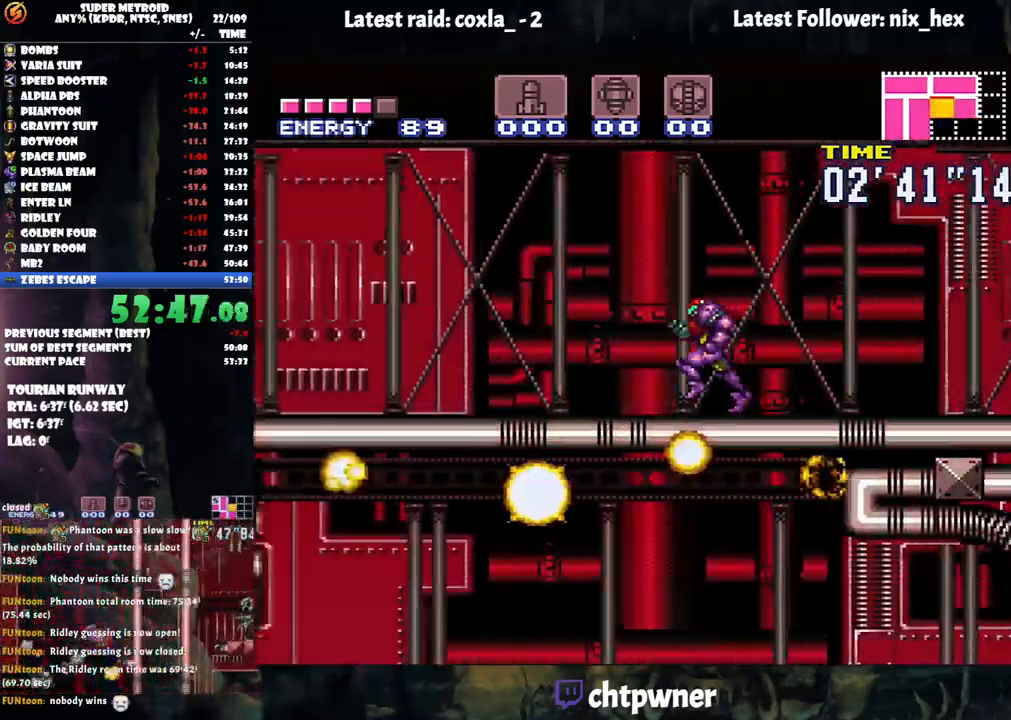
{"buttons": ["A", "DPAD_LEFT"], "events": [[50, "L1", "down"], [167, "L1", "up"]]}
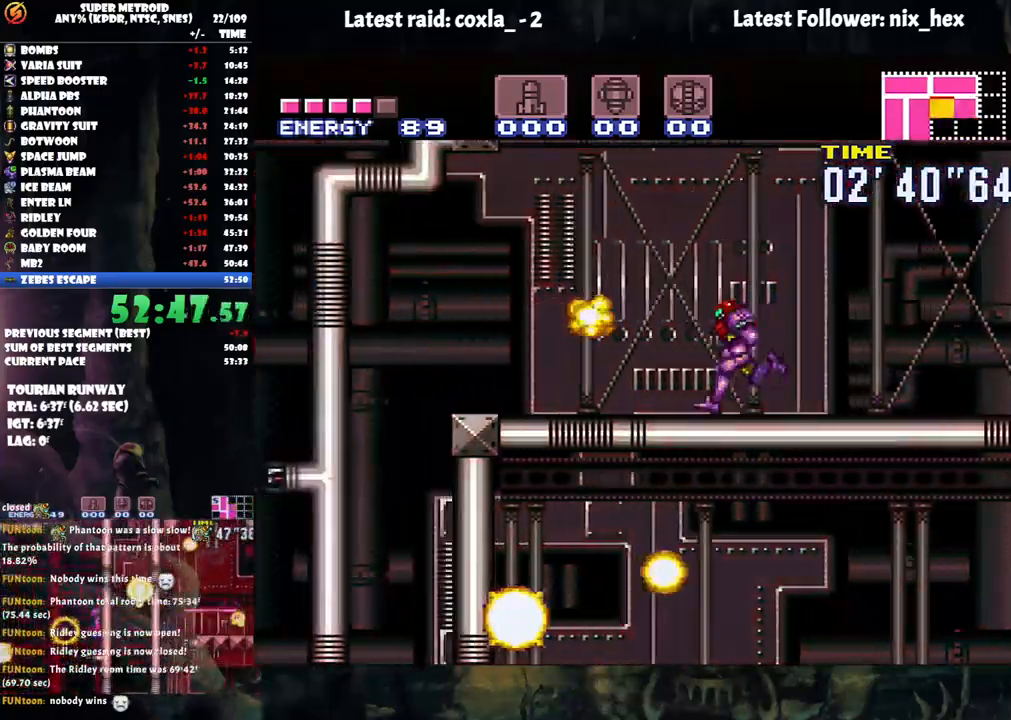
{"buttons": ["Y", "R1", "DPAD_LEFT"], "events": [[67, "DPAD_LEFT", "up"], [150, "A", "up"], [183, "DPAD_RIGHT", "down"], [200, "R1", "down"], [283, "DPAD_RIGHT", "up"], [317, "Y", "down"], [400, "DPAD_LEFT", "down"]]}
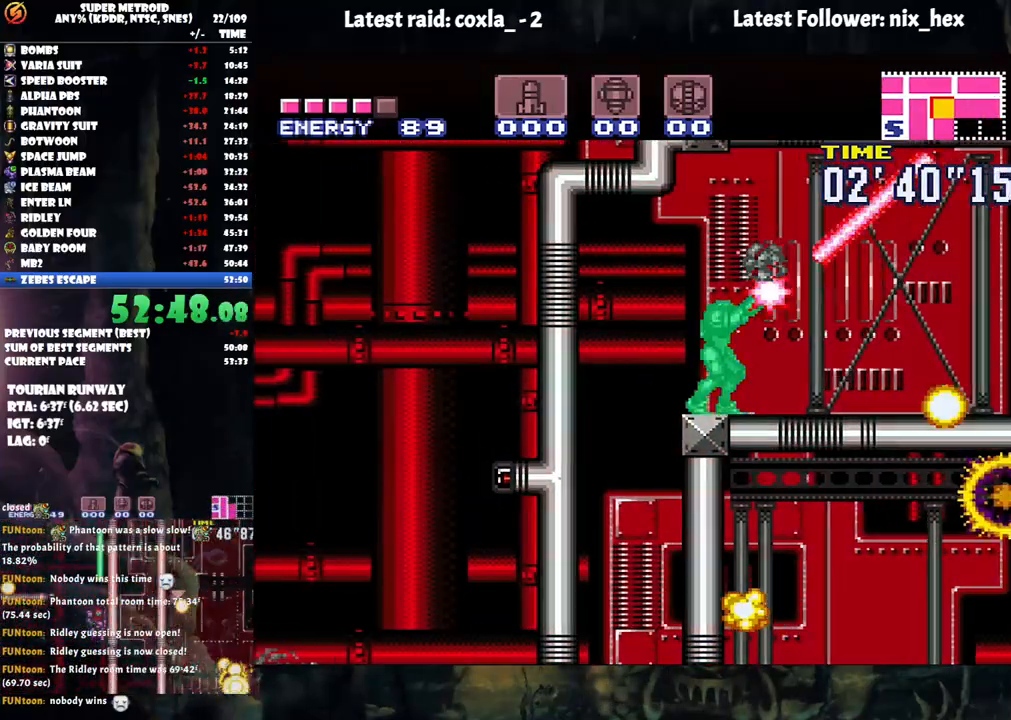
{"buttons": ["DPAD_RIGHT"], "events": [[83, "B", "down"], [100, "R1", "up"], [100, "Y", "up"], [183, "B", "up"], [433, "DPAD_LEFT", "up"], [500, "DPAD_RIGHT", "down"]]}
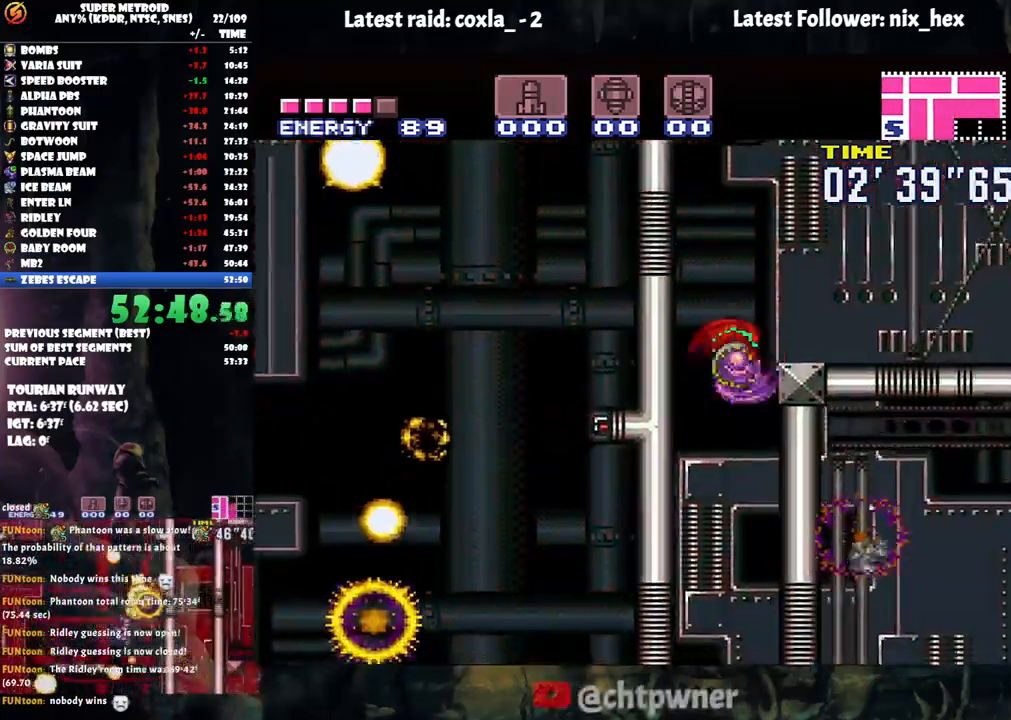
{"buttons": [], "events": [[417, "DPAD_RIGHT", "up"]]}
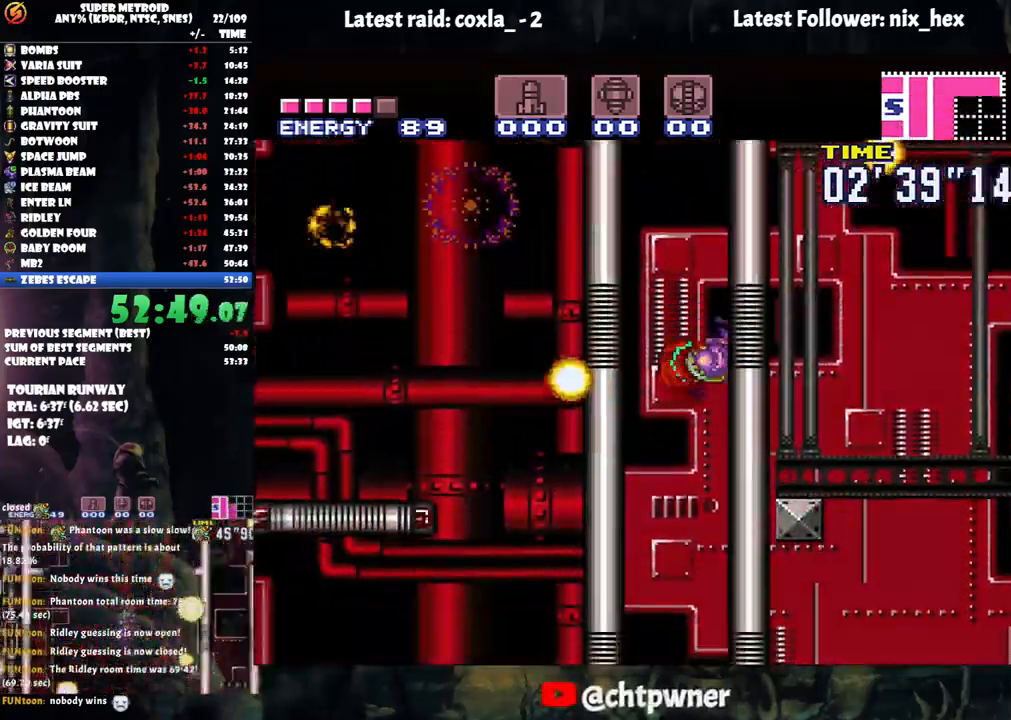
{"buttons": [], "events": []}
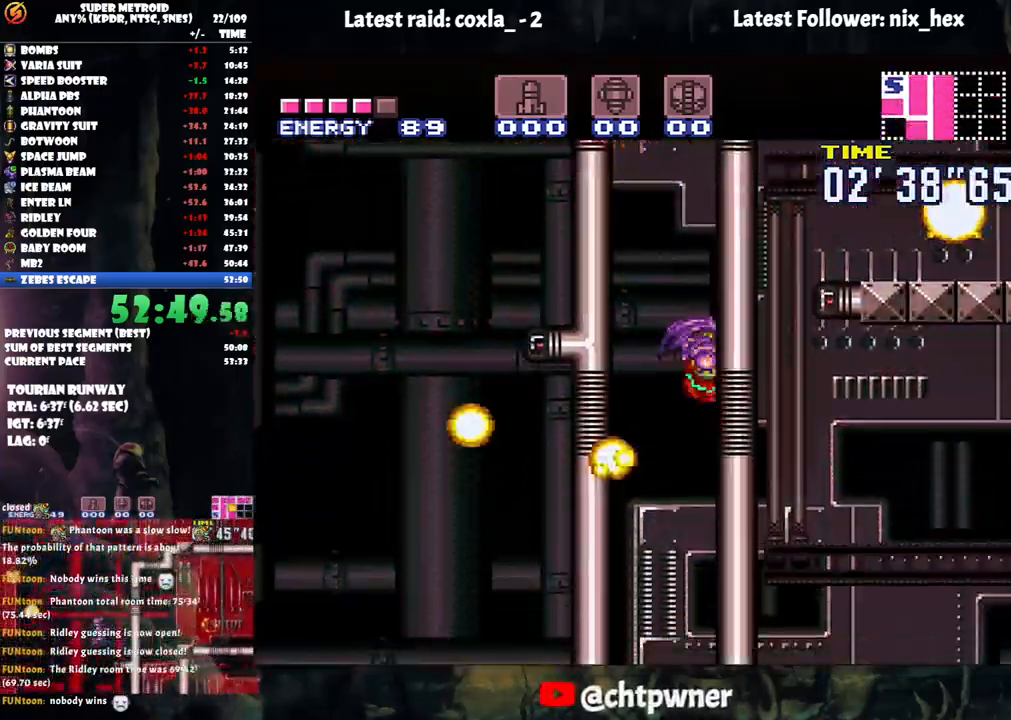
{"buttons": ["A"], "events": [[367, "A", "down"]]}
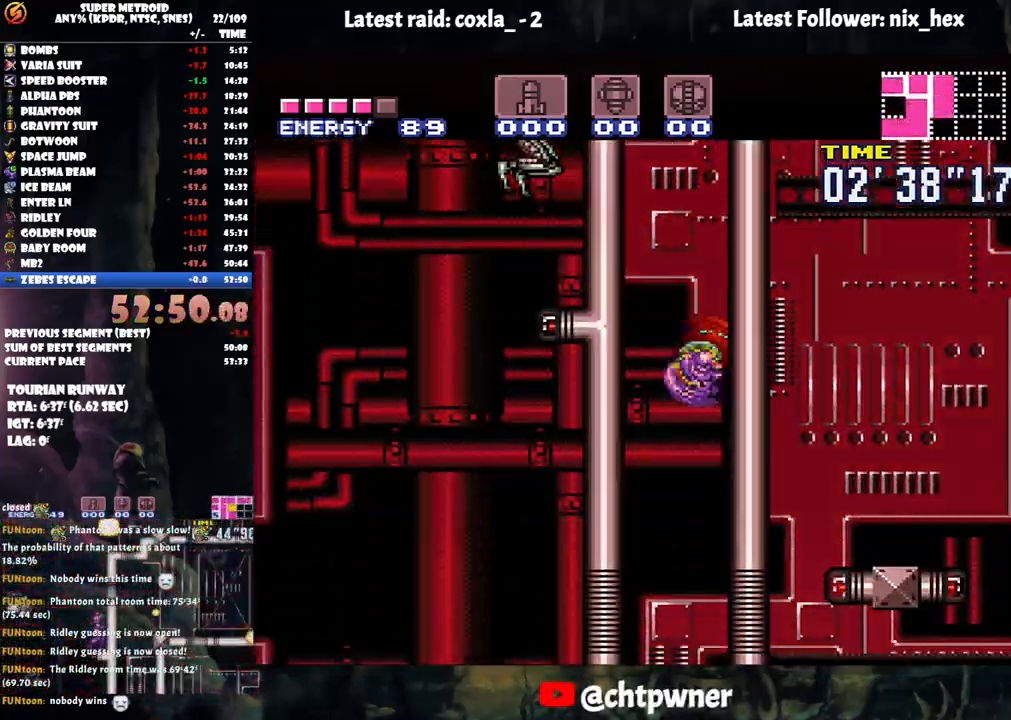
{"buttons": ["A", "DPAD_RIGHT"], "events": [[33, "DPAD_RIGHT", "down"], [217, "DPAD_RIGHT", "up"], [250, "DPAD_RIGHT", "down"]]}
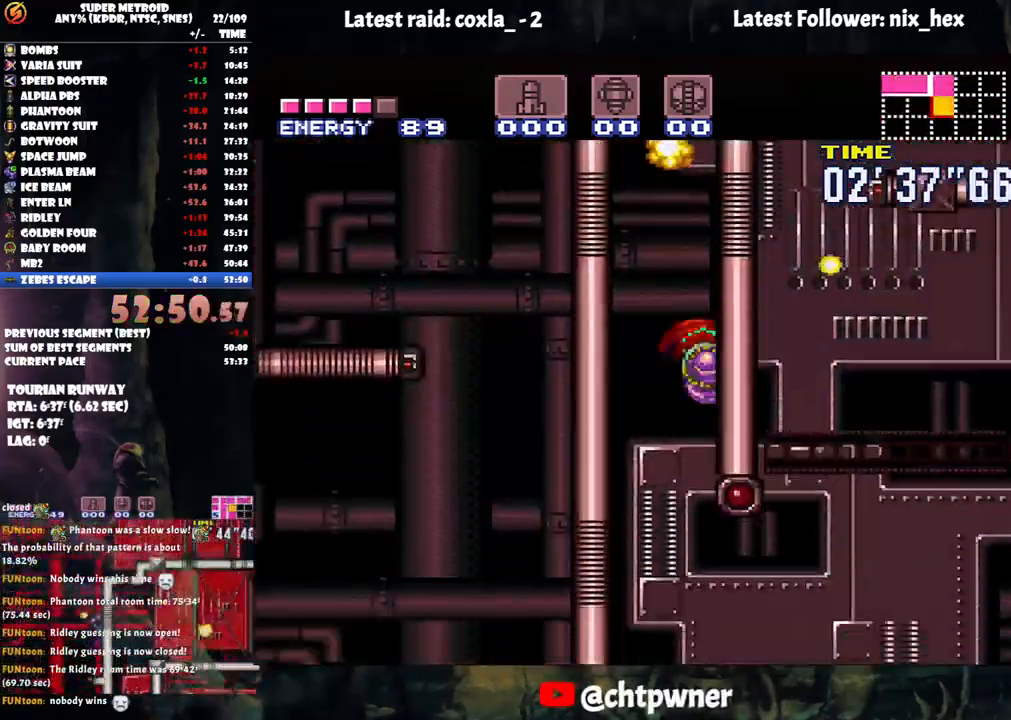
{"buttons": ["A", "B", "DPAD_LEFT"], "events": [[350, "B", "down"], [400, "DPAD_RIGHT", "up"], [467, "DPAD_LEFT", "down"]]}
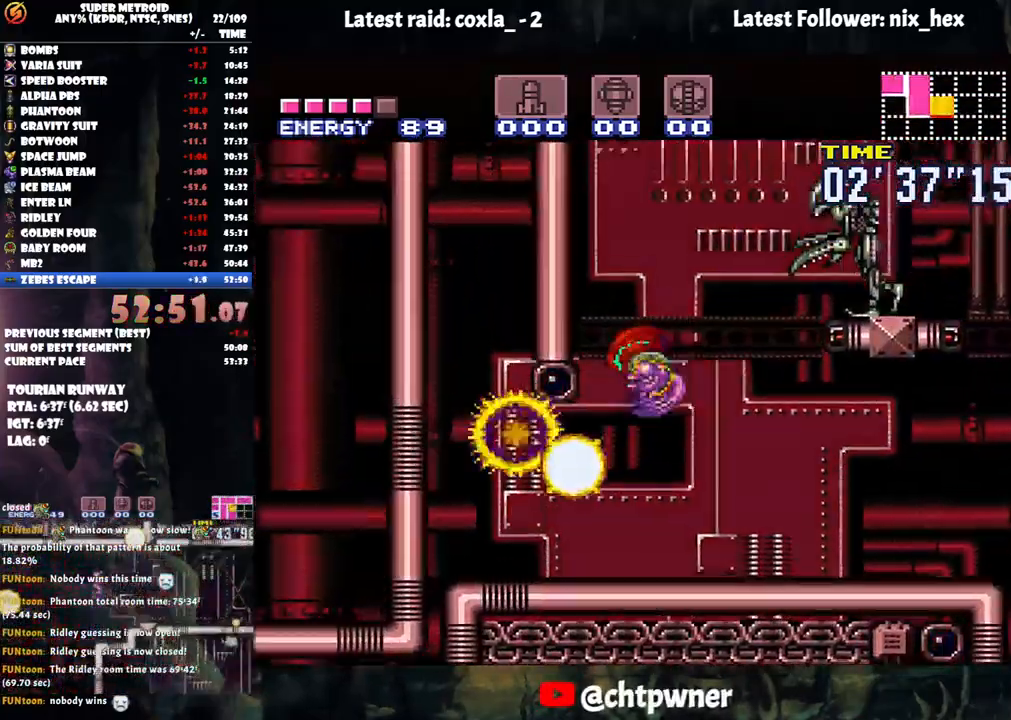
{"buttons": ["B", "DPAD_RIGHT"], "events": [[233, "DPAD_LEFT", "up"], [333, "A", "up"], [333, "B", "up"], [333, "DPAD_RIGHT", "down"], [433, "B", "down"]]}
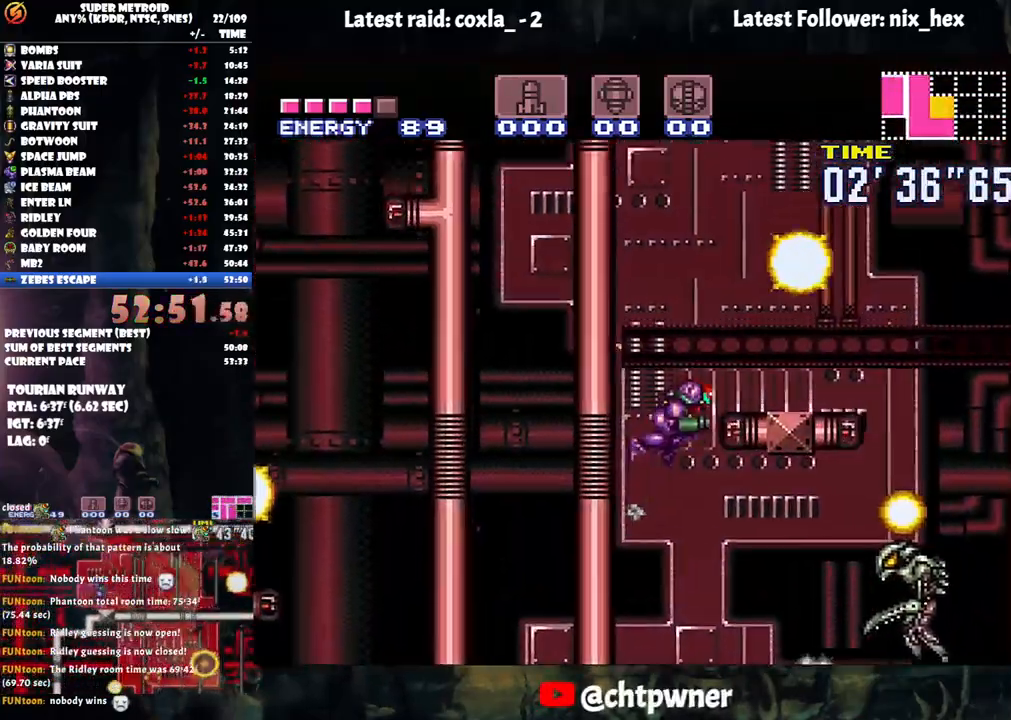
{"buttons": ["B", "DPAD_LEFT"], "events": [[17, "DPAD_RIGHT", "up"], [50, "DPAD_LEFT", "down"], [233, "DPAD_LEFT", "up"], [283, "DPAD_RIGHT", "down"], [317, "B", "up"], [383, "B", "down"], [450, "DPAD_RIGHT", "up"], [450, "DPAD_UP", "down"], [467, "DPAD_LEFT", "down"], [467, "DPAD_UP", "up"]]}
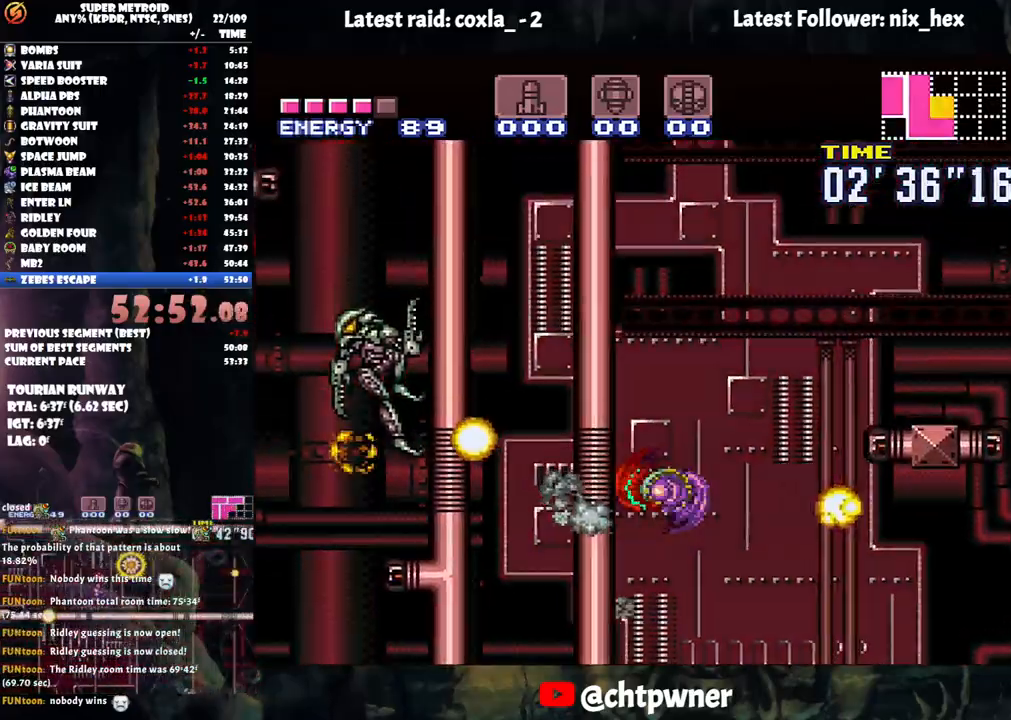
{"buttons": ["B", "DPAD_LEFT"], "events": [[167, "DPAD_LEFT", "up"], [217, "DPAD_RIGHT", "down"], [233, "B", "up"], [300, "B", "down"], [367, "DPAD_RIGHT", "up"], [400, "DPAD_LEFT", "down"]]}
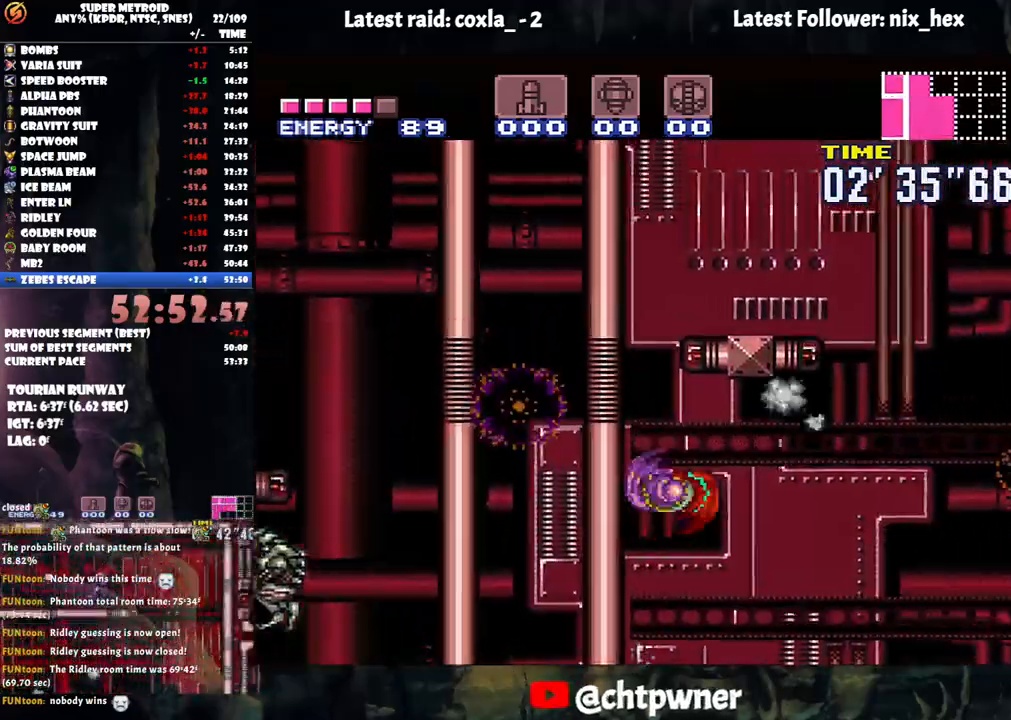
{"buttons": ["B", "DPAD_LEFT"], "events": [[133, "DPAD_LEFT", "up"], [183, "DPAD_RIGHT", "down"], [383, "DPAD_RIGHT", "up"], [400, "DPAD_LEFT", "down"]]}
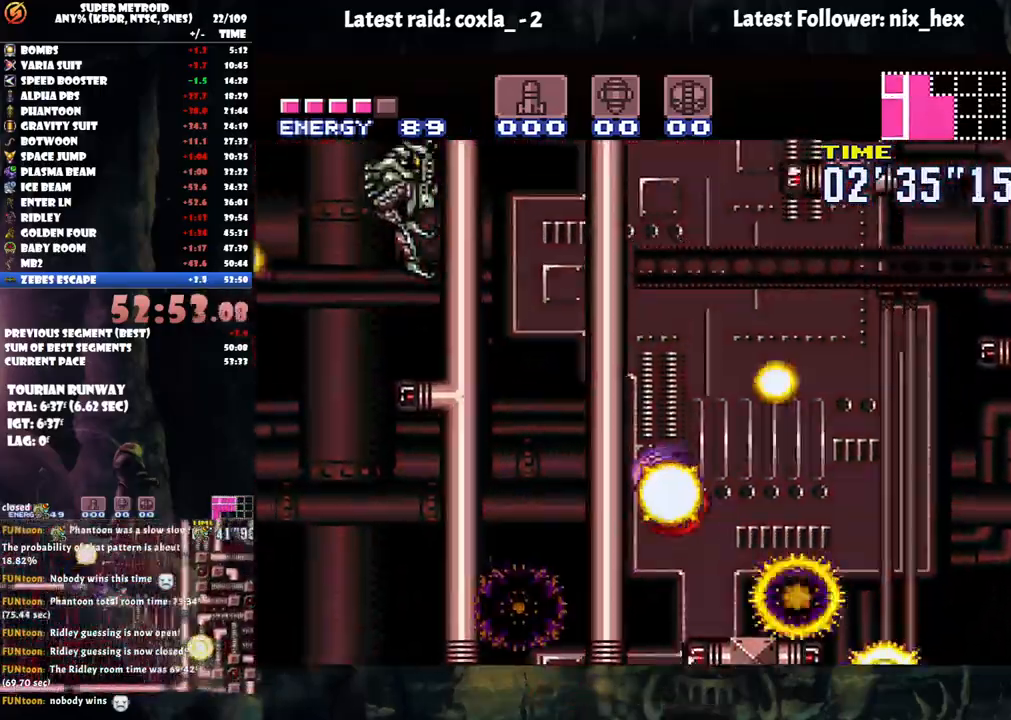
{"buttons": ["B", "DPAD_RIGHT"], "events": [[133, "DPAD_LEFT", "up"], [167, "B", "up"], [200, "DPAD_RIGHT", "down"], [250, "B", "down"]]}
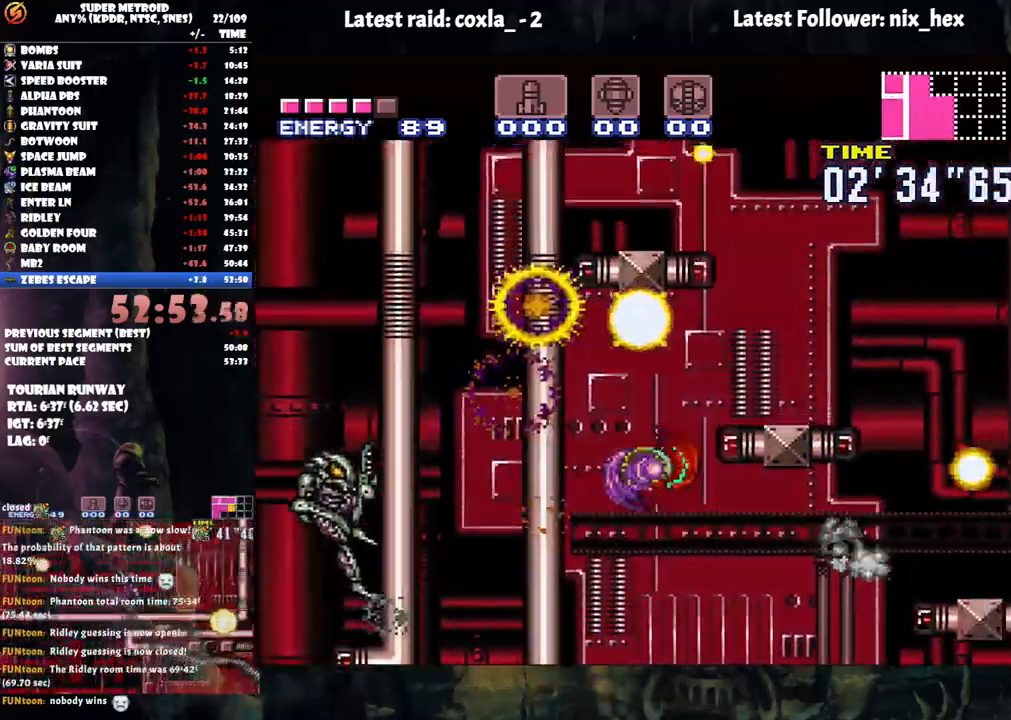
{"buttons": ["DPAD_RIGHT"], "events": [[250, "B", "up"], [250, "L1", "down"], [417, "L1", "up"]]}
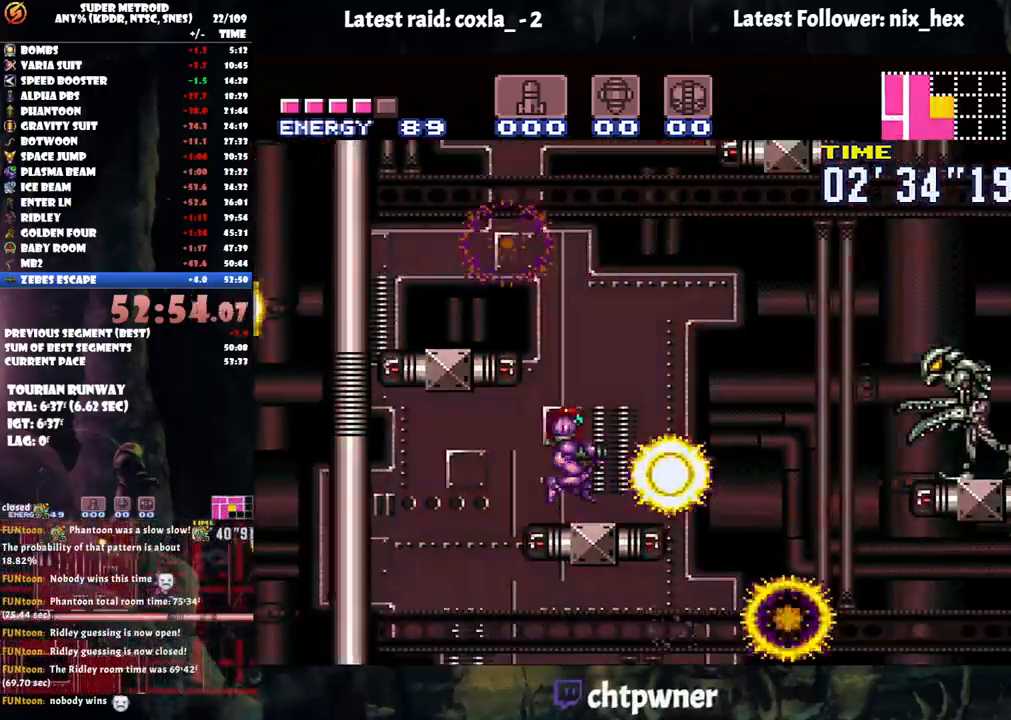
{"buttons": ["A", "DPAD_LEFT"], "events": [[50, "B", "down"], [50, "DPAD_RIGHT", "up"], [100, "DPAD_LEFT", "down"], [317, "L1", "down"], [333, "B", "up"], [400, "A", "down"], [467, "L1", "up"]]}
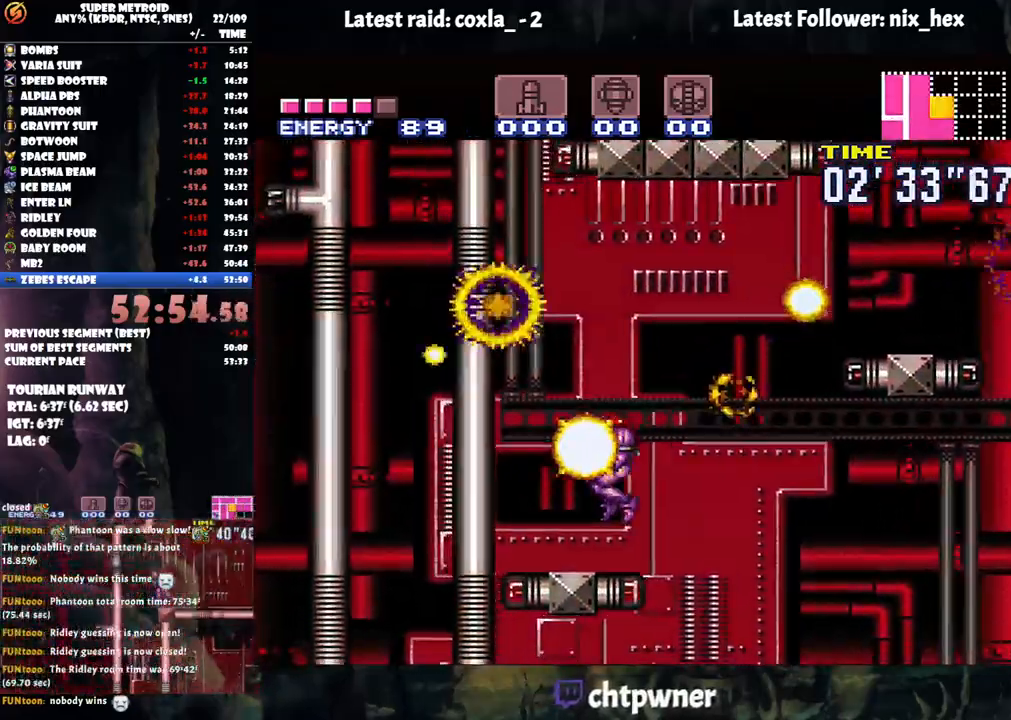
{"buttons": ["A", "B"], "events": [[233, "B", "down"], [500, "DPAD_LEFT", "up"]]}
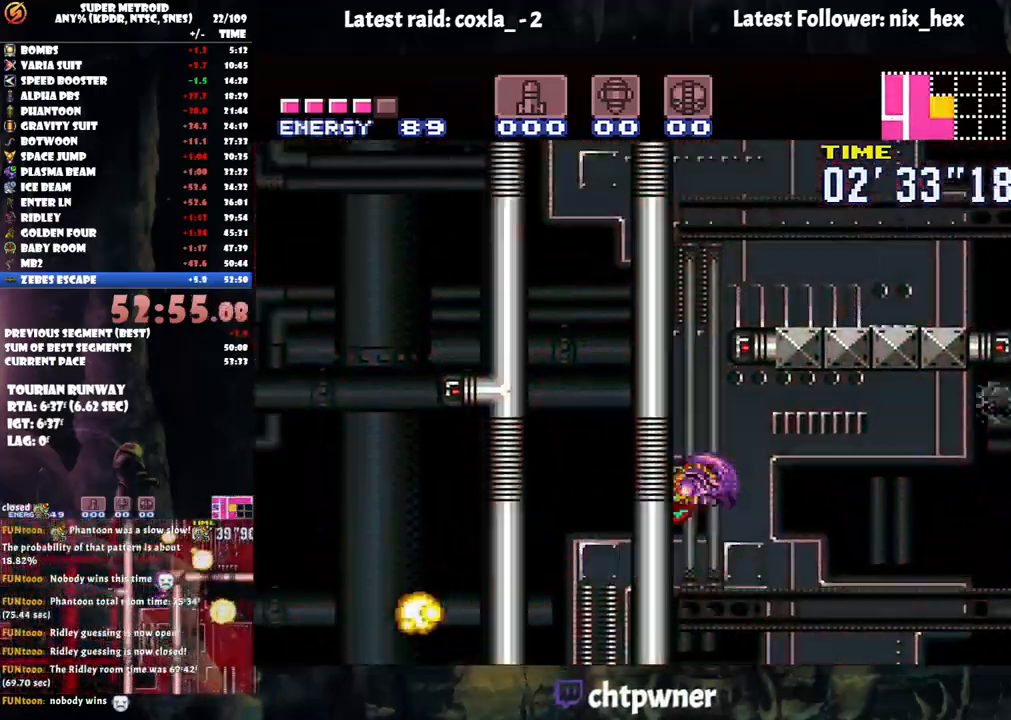
{"buttons": ["A", "L1", "DPAD_RIGHT"], "events": [[183, "DPAD_RIGHT", "down"], [467, "L1", "down"], [483, "B", "up"]]}
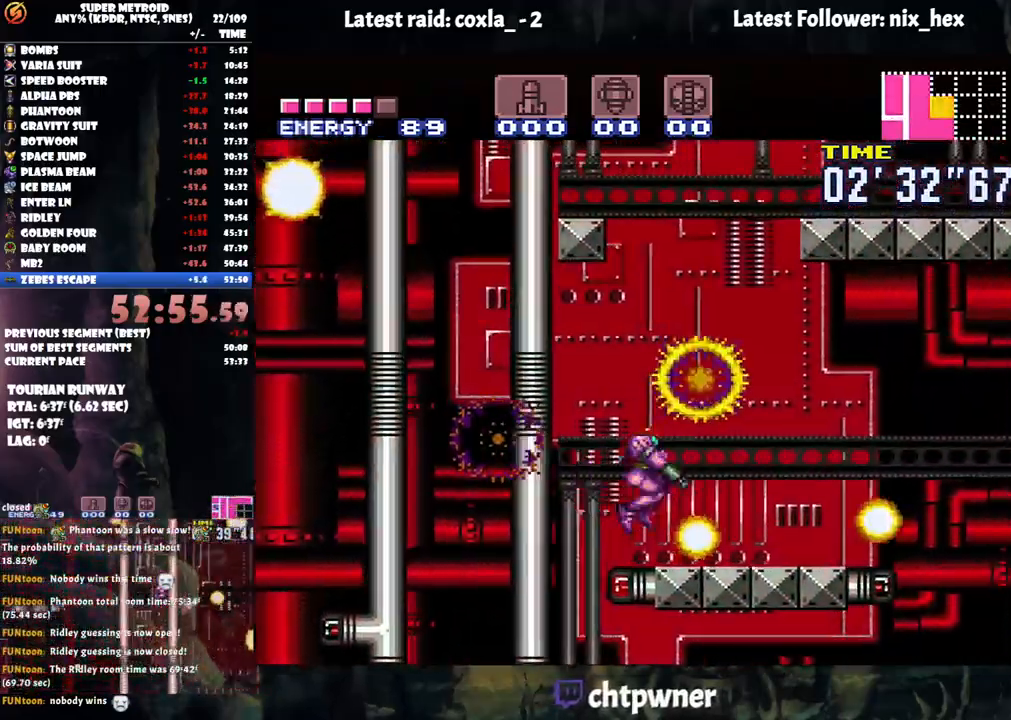
{"buttons": ["B", "DPAD_RIGHT"], "events": [[50, "A", "up"], [100, "DPAD_UP", "down"], [133, "L1", "up"], [150, "DPAD_UP", "up"], [167, "DPAD_RIGHT", "up"], [267, "B", "down"], [350, "DPAD_RIGHT", "down"]]}
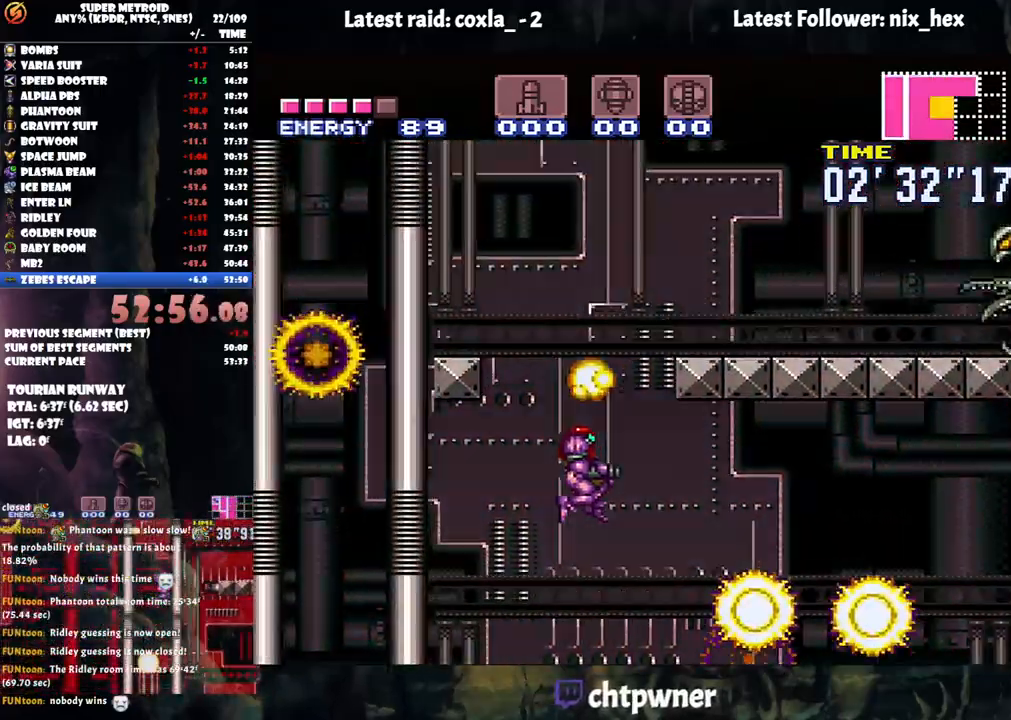
{"buttons": ["A", "DPAD_RIGHT"], "events": [[217, "Y", "down"], [367, "Y", "up"], [383, "B", "up"], [400, "A", "down"]]}
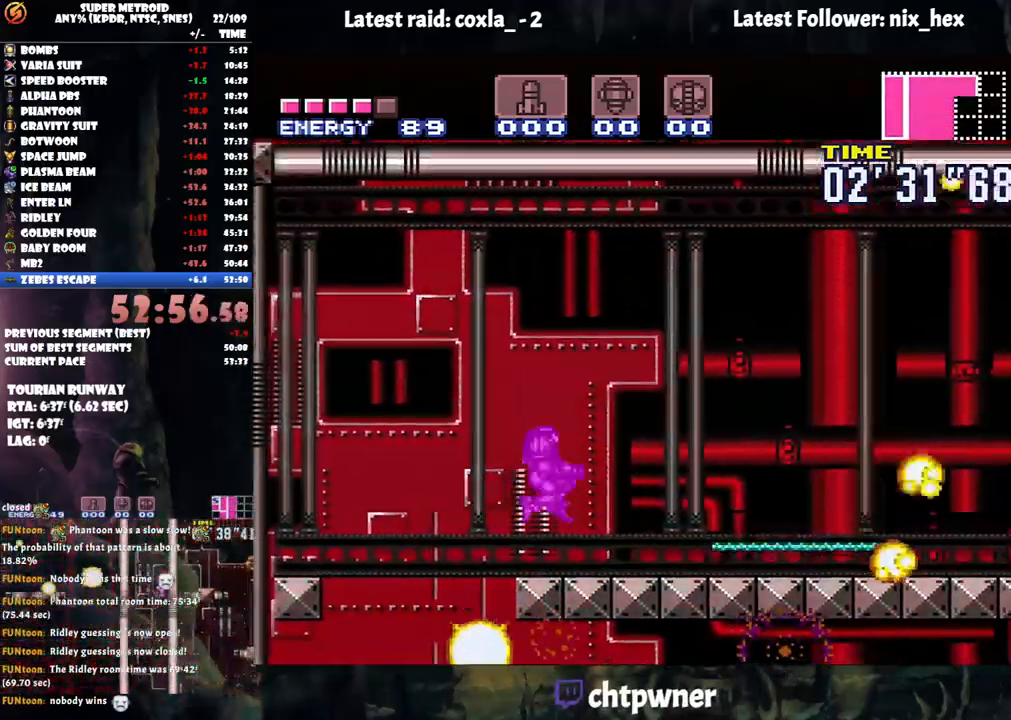
{"buttons": ["A", "Y", "DPAD_RIGHT"], "events": [[133, "Y", "down"], [250, "Y", "up"], [383, "Y", "down"]]}
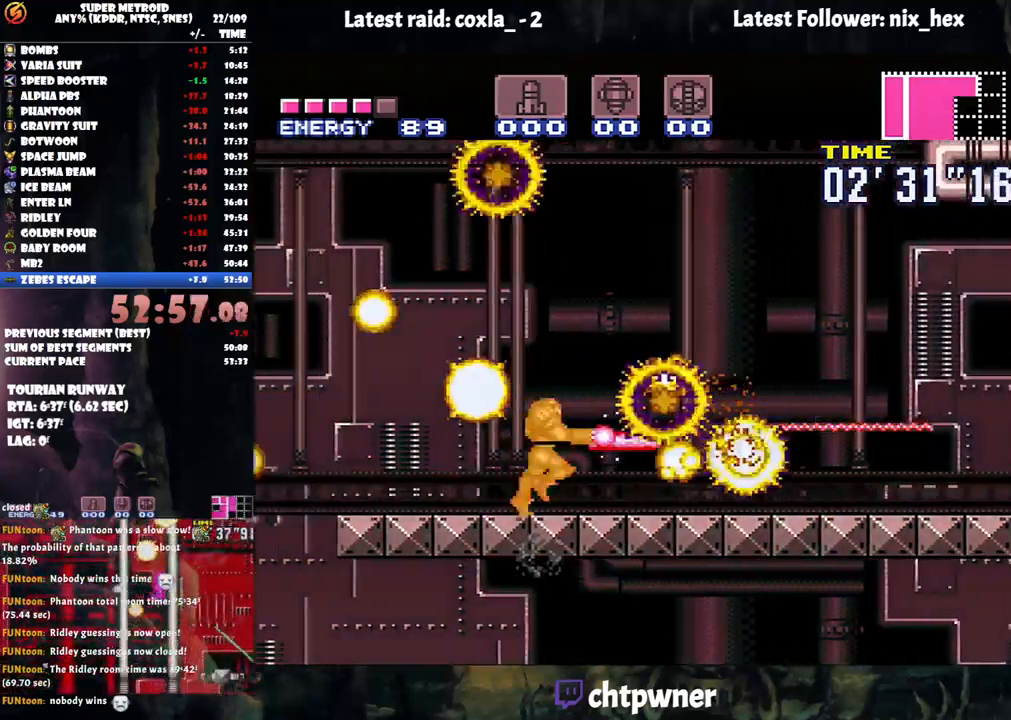
{"buttons": ["A", "DPAD_RIGHT"], "events": [[17, "Y", "up"], [150, "Y", "down"], [267, "Y", "up"]]}
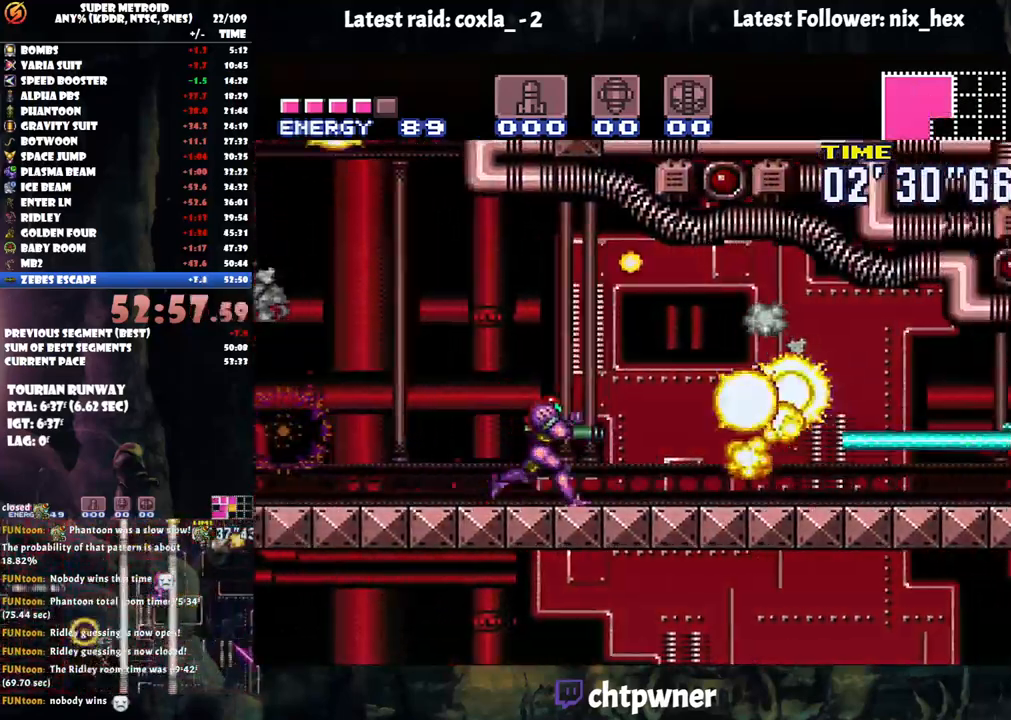
{"buttons": ["A", "DPAD_RIGHT"], "events": []}
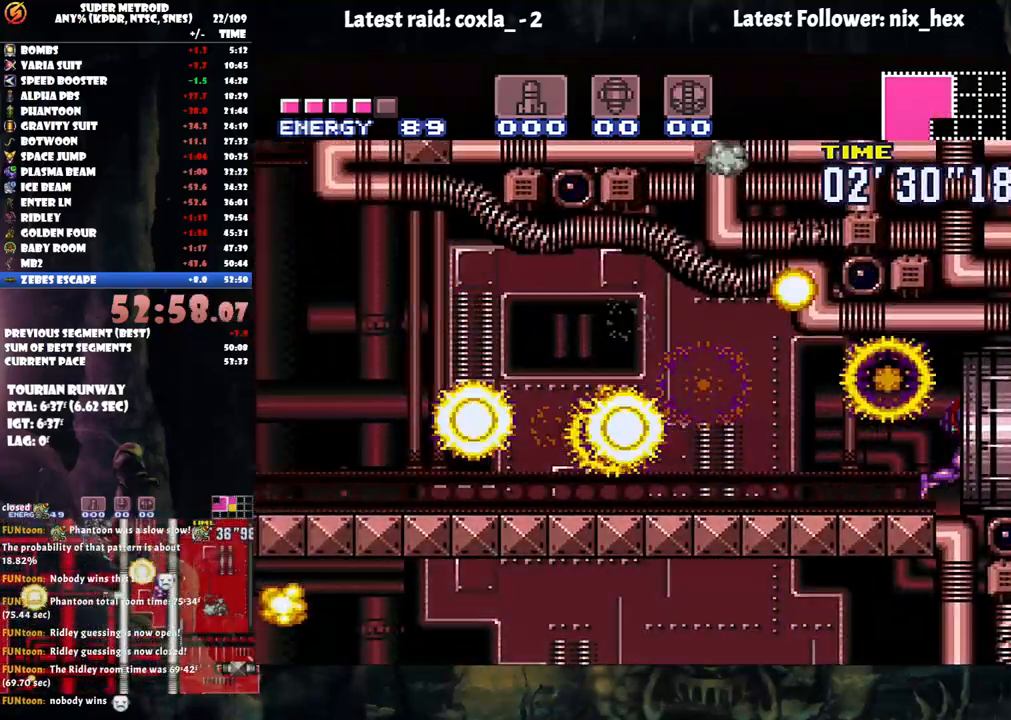
{"buttons": ["A", "DPAD_RIGHT"], "events": []}
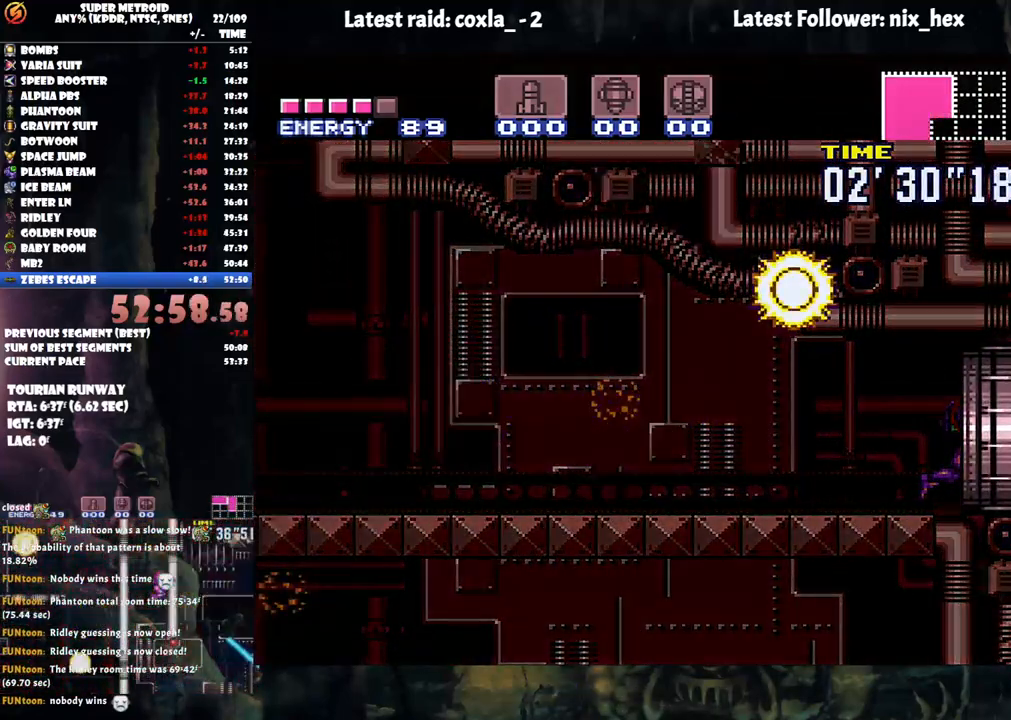
{"buttons": ["A", "DPAD_RIGHT"], "events": []}
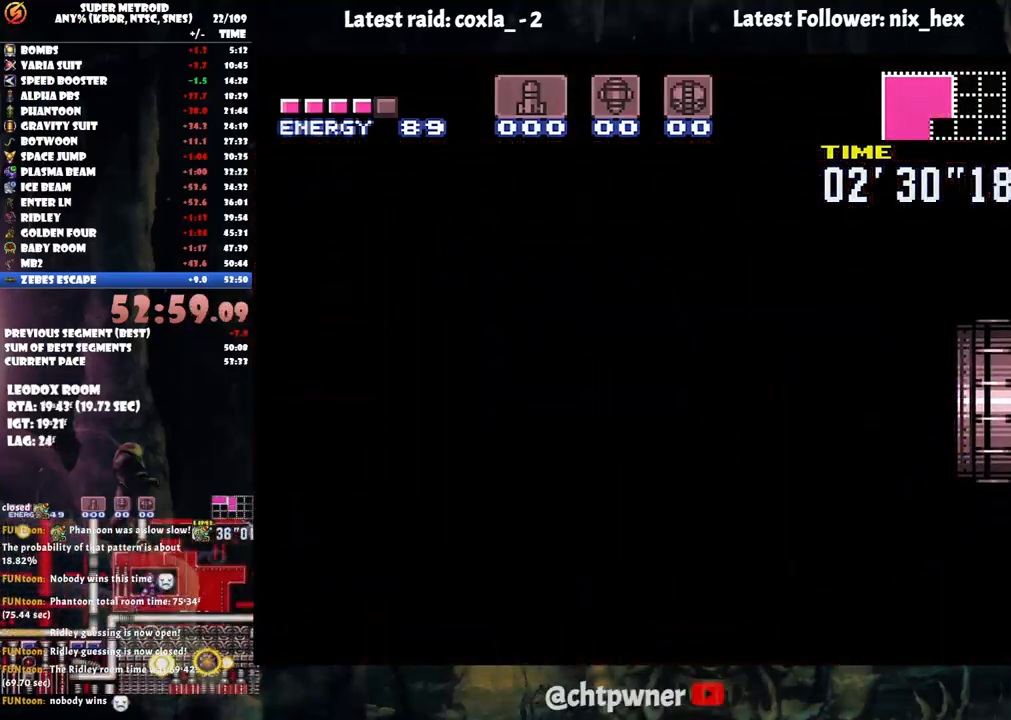
{"buttons": ["A", "DPAD_RIGHT"], "events": [[367, "A", "up"], [367, "DPAD_RIGHT", "up"], [400, "A", "down"], [400, "DPAD_RIGHT", "down"]]}
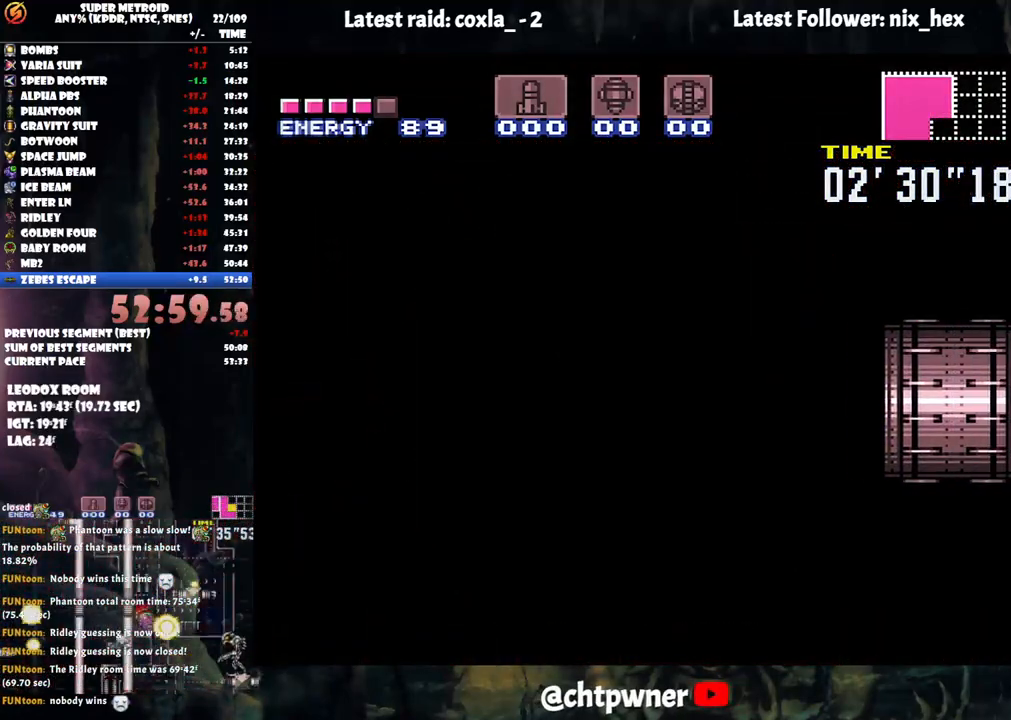
{"buttons": ["A", "DPAD_RIGHT"], "events": []}
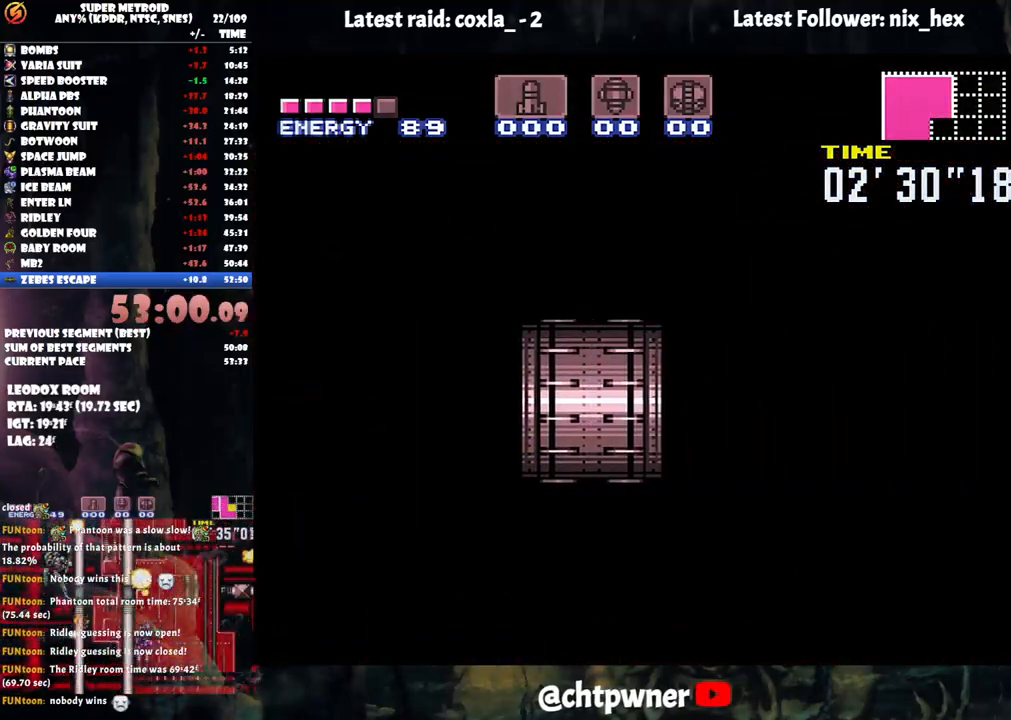
{"buttons": ["A", "DPAD_RIGHT"], "events": []}
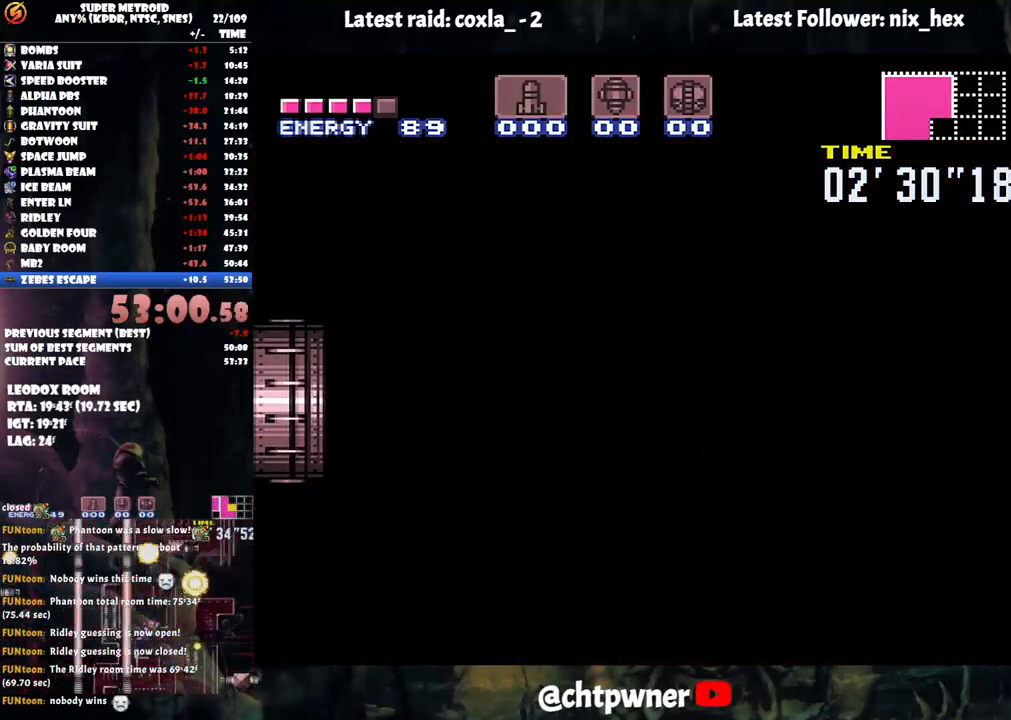
{"buttons": ["A", "DPAD_RIGHT"], "events": []}